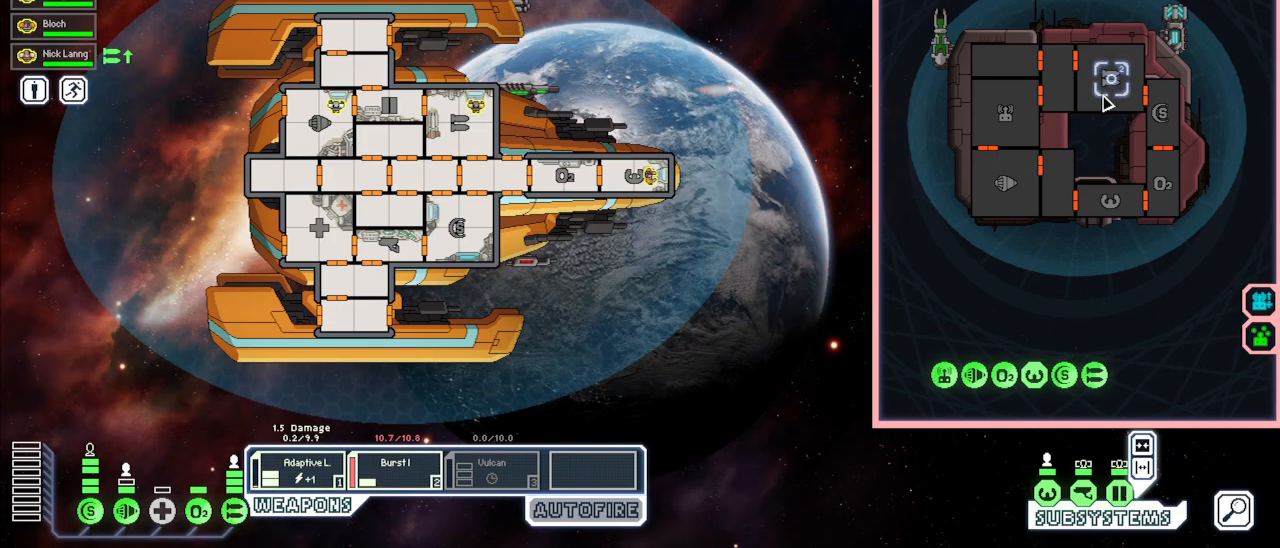
Gameplay with keyboard and mouse; each line is a JSON object with the keys and mouse buttons held at the frame after it. "events" lists presses ("down") and releases ("up") of "1", "2", "3", "4", "5", "a", "alt", "c", "caps_lock", "ctrl", "d", "e", "escape", "f", "g", "q", "r", "s", "shift", "space", "super", "t", "tab", "v", "w", "x", "z", "mouse_left", "mouse_wheel", "mouse_right", "mouse_mb4" and "mouse_mb5" between this image and that frame as [ms after this image, input, new state], when the widget could be followed in between. "mouse_left", "mouse_wheel", "mouse_right", "mouse_mb4", "mouse_mb5" = the "left", "wheel", "right", "mb4", "mb5" buttons of the "mouse" list. No other keys are recorded. "wheel" means that the mouse wheel is clicked or scrolled. Mouse movement is not recorded.
{"keys": [], "mouse": [], "events": []}
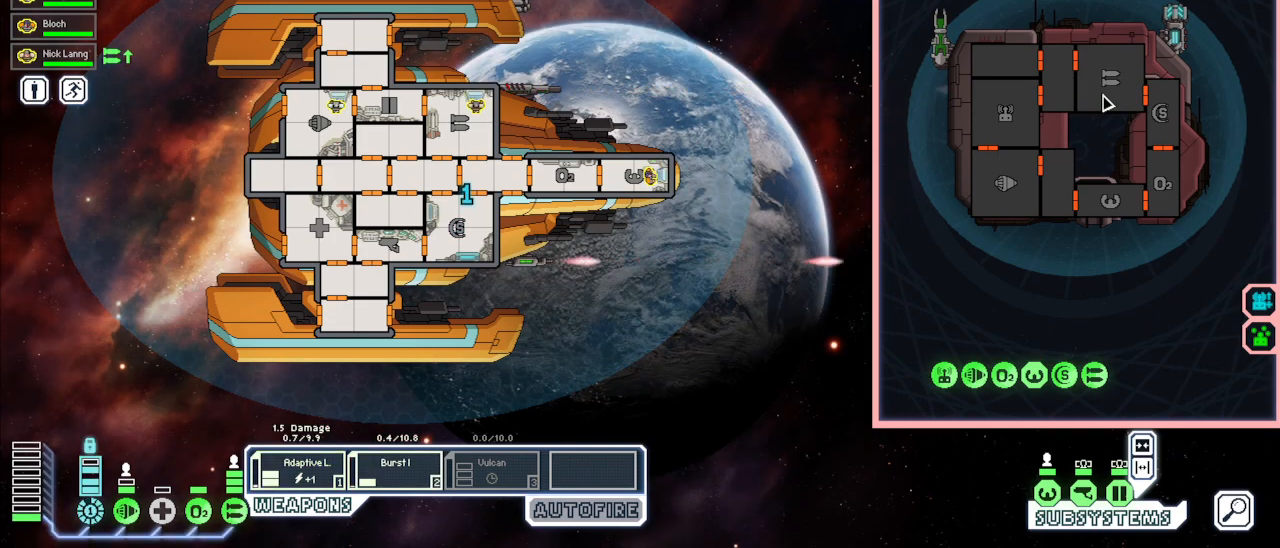
{"keys": [], "mouse": [], "events": []}
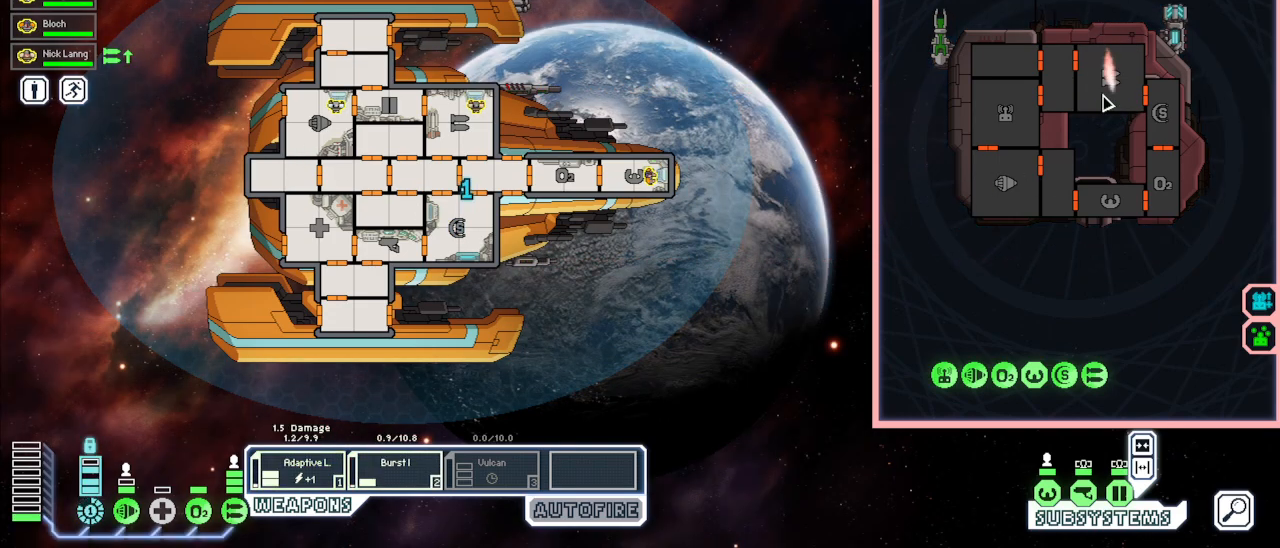
{"keys": [], "mouse": [], "events": []}
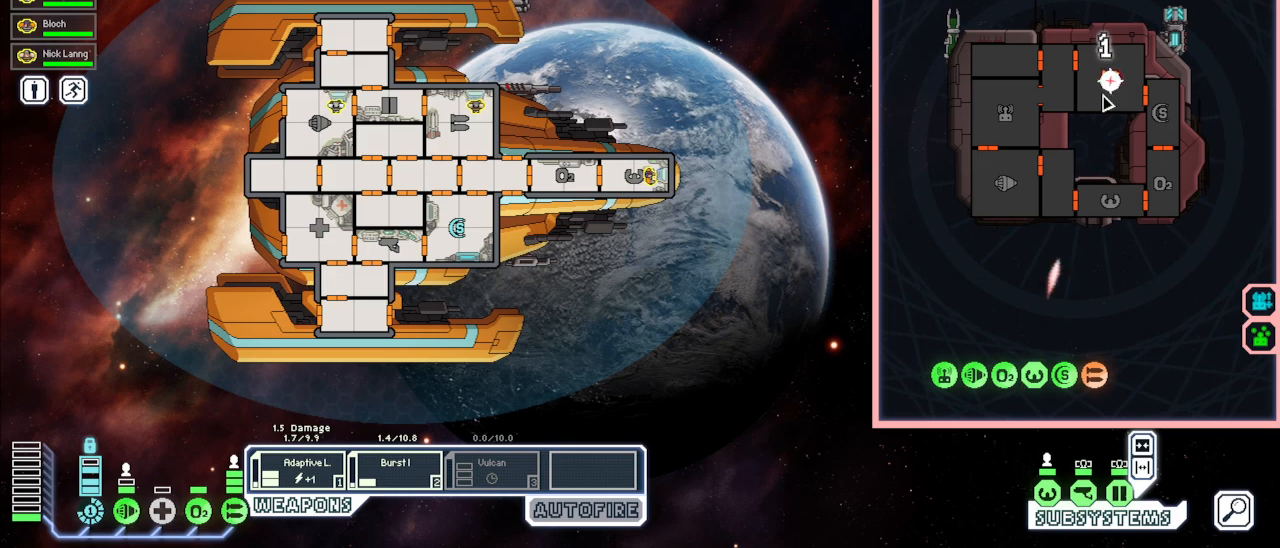
{"keys": [], "mouse": [], "events": []}
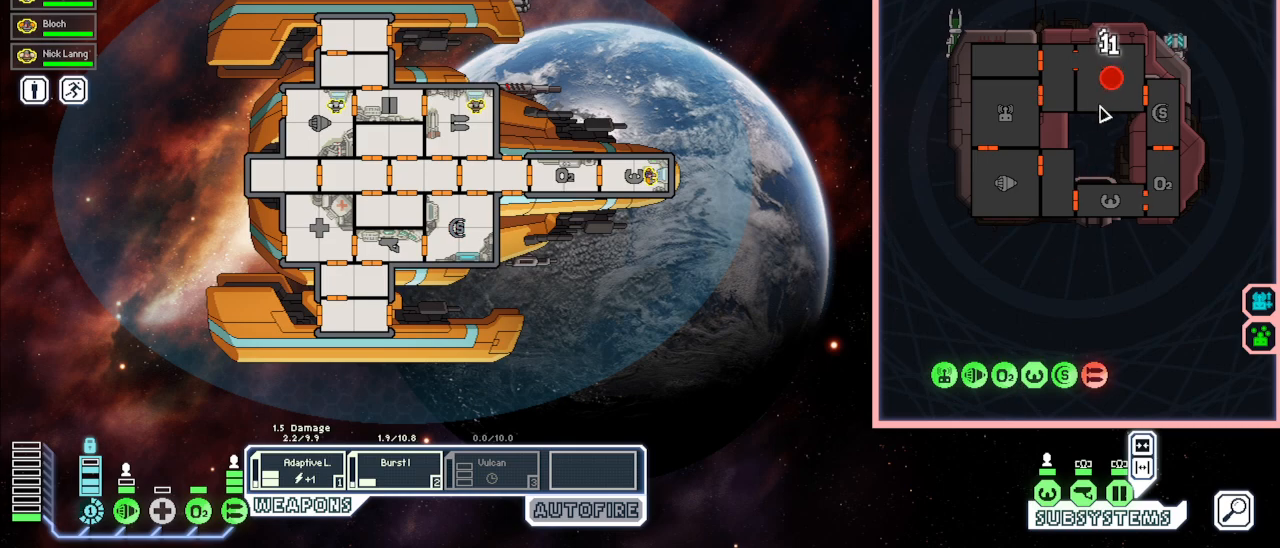
{"keys": [], "mouse": [], "events": []}
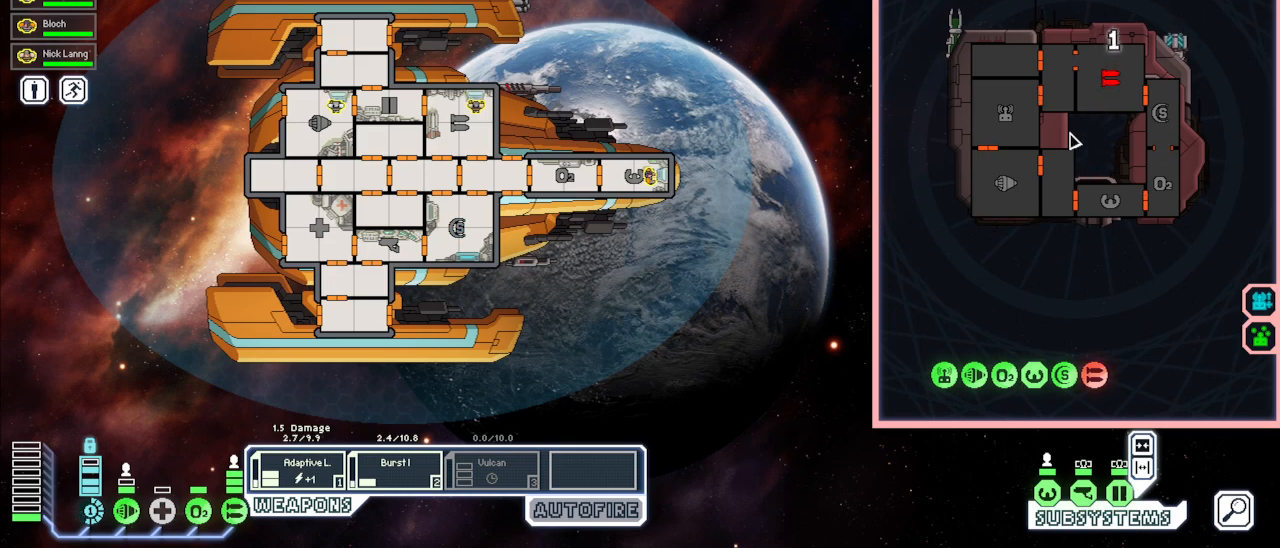
{"keys": [], "mouse": [], "events": []}
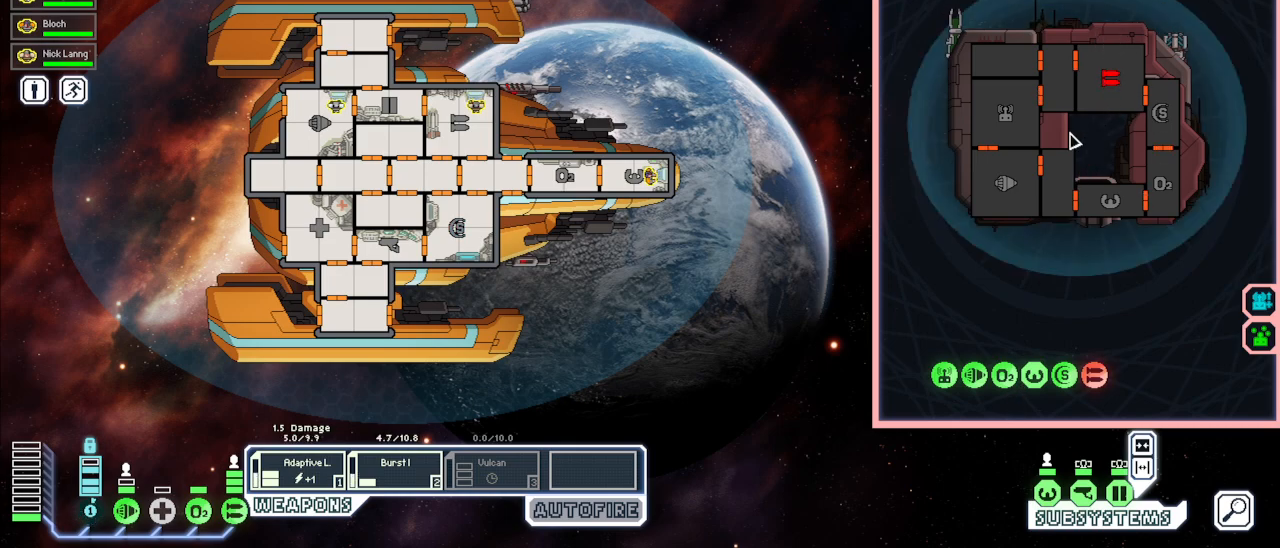
{"keys": [], "mouse": [], "events": []}
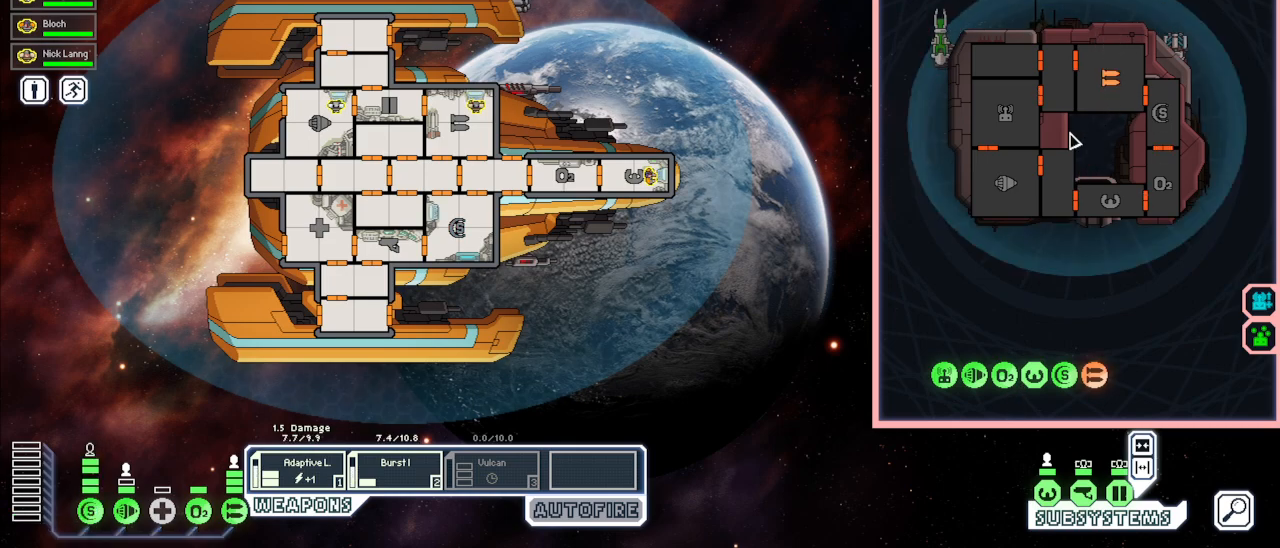
{"keys": [], "mouse": [], "events": []}
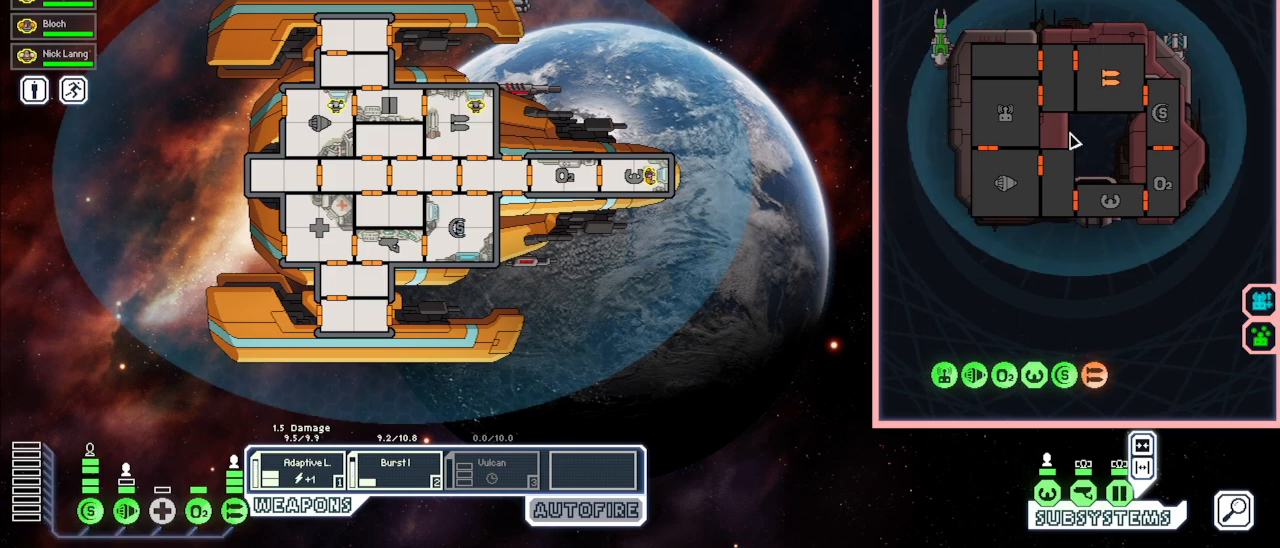
{"keys": [], "mouse": [], "events": []}
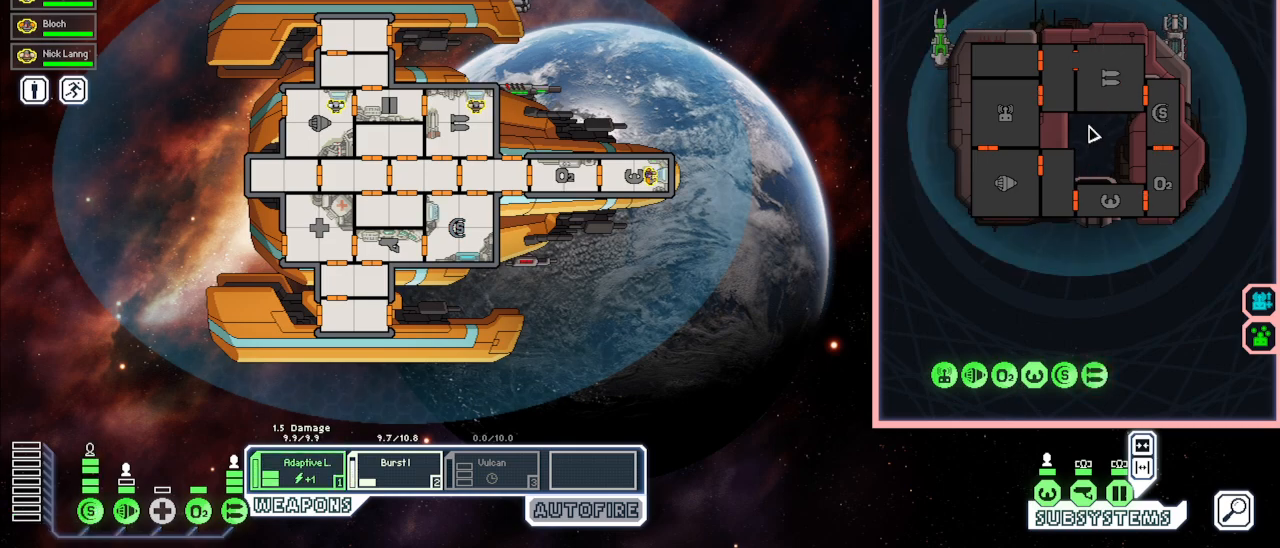
{"keys": [], "mouse": [], "events": []}
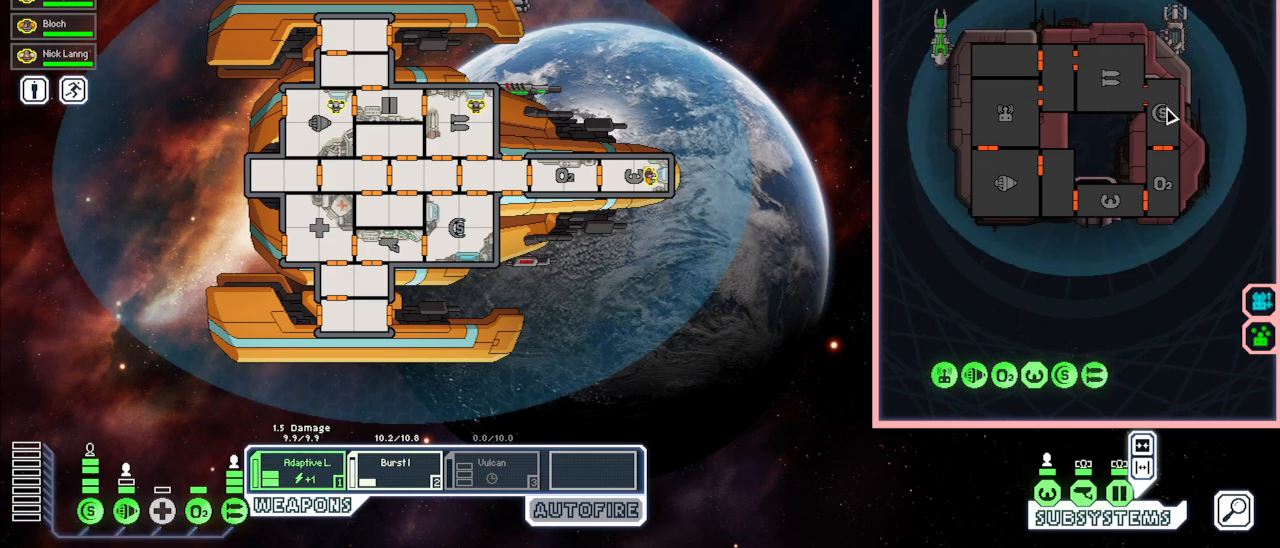
{"keys": ["w"], "mouse": [], "events": [[83, "space", "down"], [233, "space", "up"], [467, "w", "down"]]}
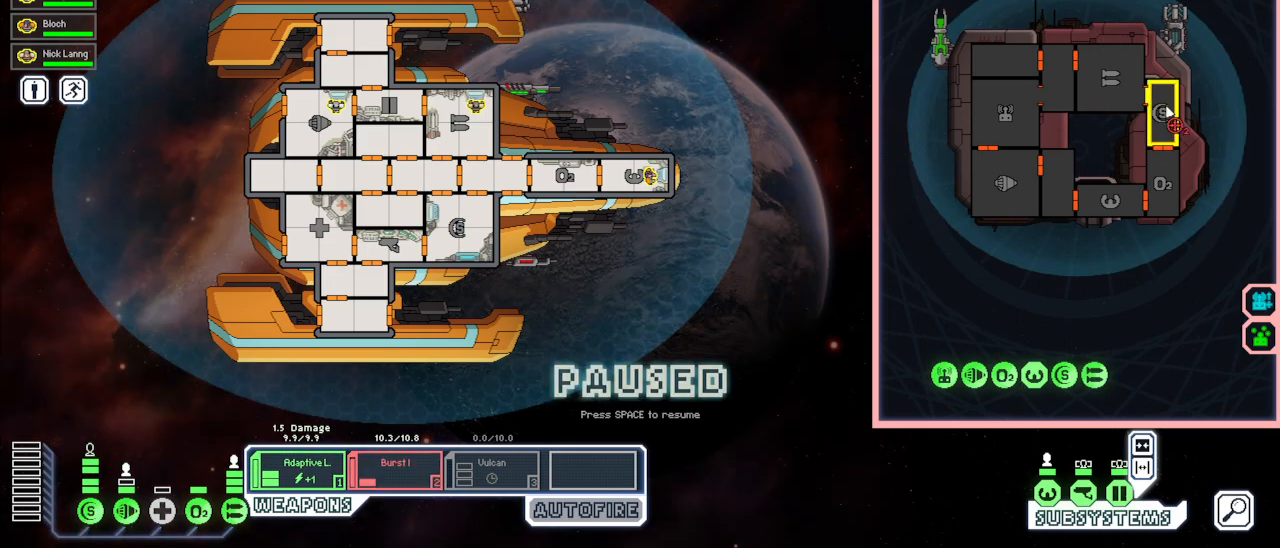
{"keys": [], "mouse": [], "events": [[50, "mouse_left", "down"], [83, "w", "up"], [100, "q", "down"], [133, "mouse_left", "up"], [217, "mouse_left", "down"], [217, "q", "up"], [267, "space", "down"], [283, "mouse_left", "up"], [383, "space", "up"]]}
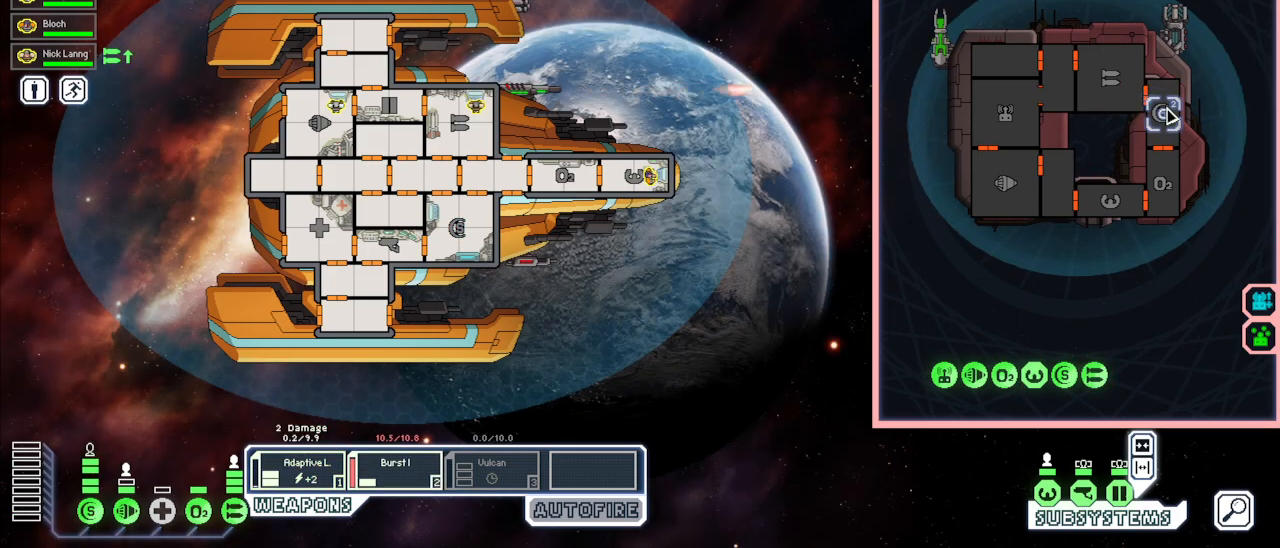
{"keys": [], "mouse": [], "events": [[267, "space", "down"], [467, "space", "up"]]}
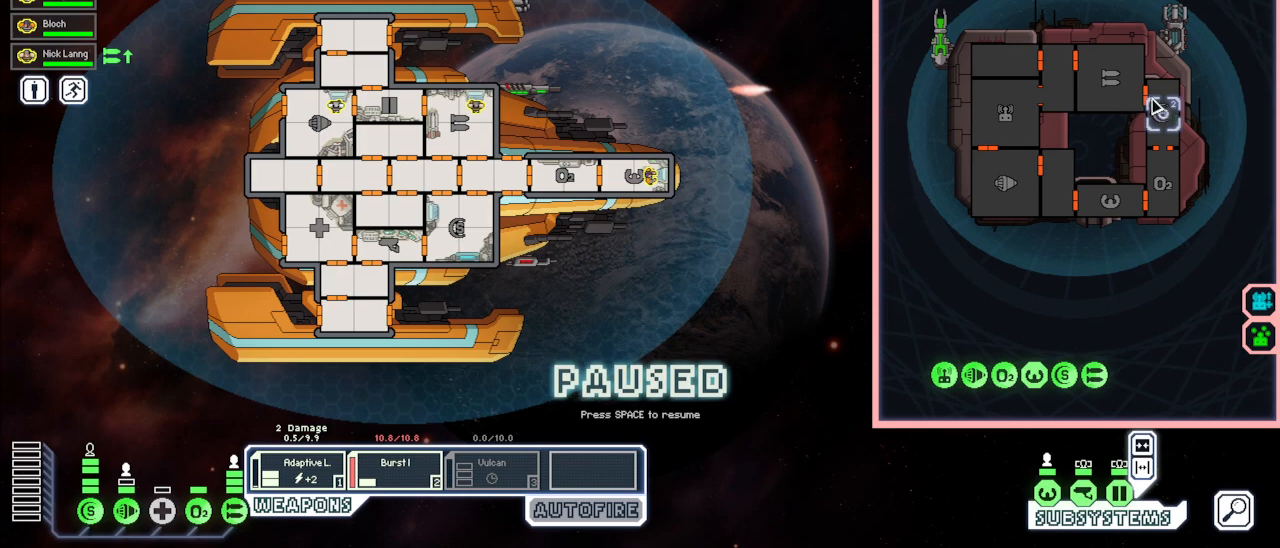
{"keys": [], "mouse": [], "events": [[133, "w", "down"], [233, "mouse_left", "down"], [250, "w", "up"], [300, "mouse_left", "up"], [350, "space", "down"], [467, "space", "up"]]}
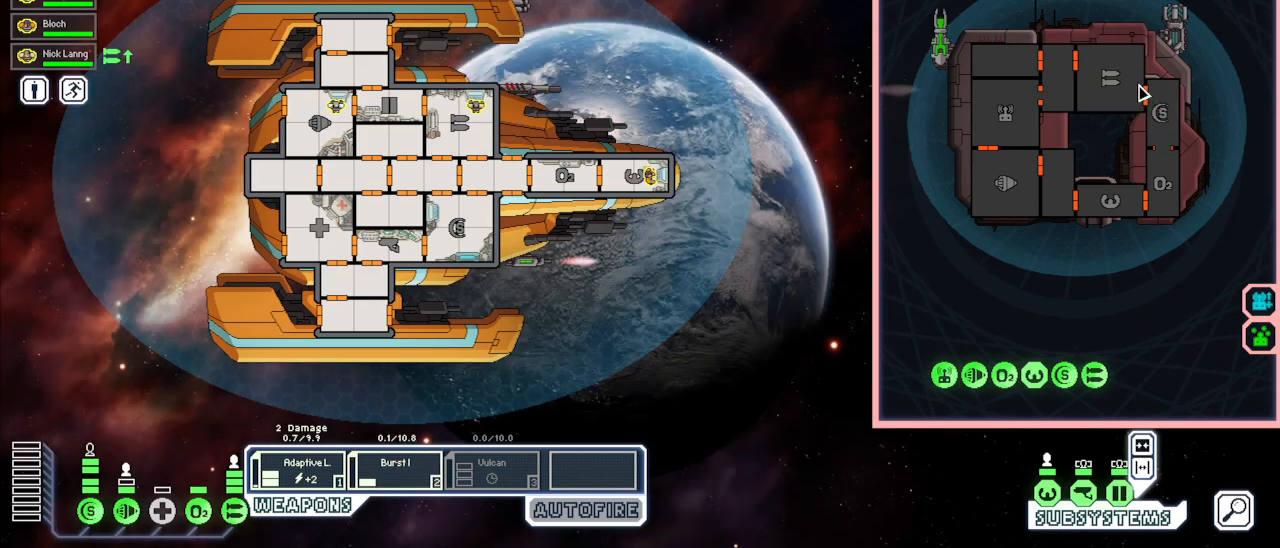
{"keys": [], "mouse": [], "events": []}
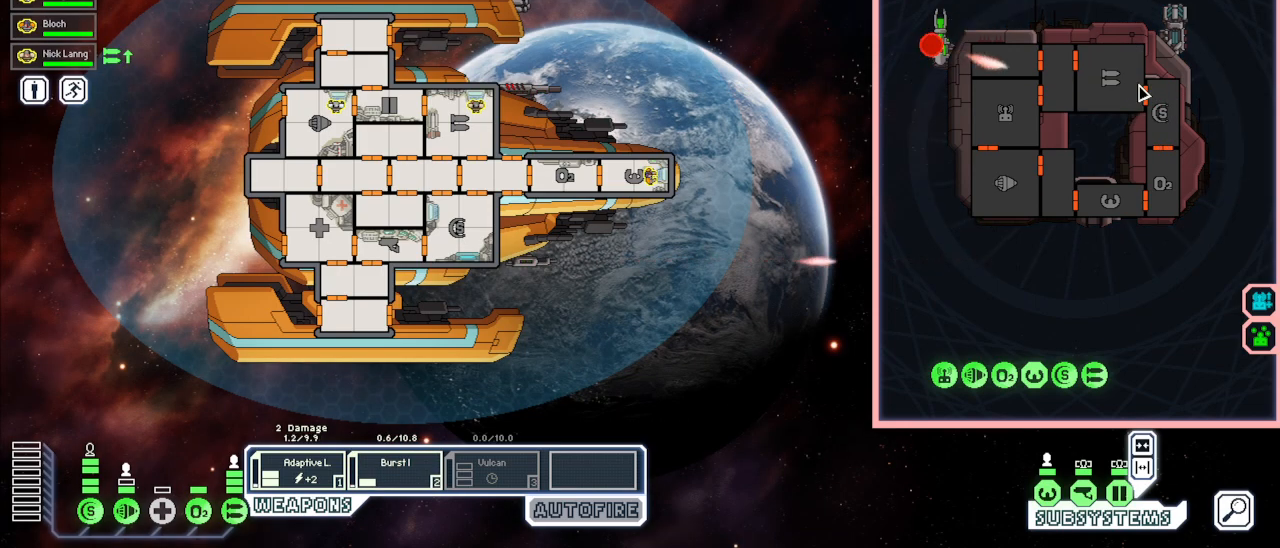
{"keys": [], "mouse": [], "events": []}
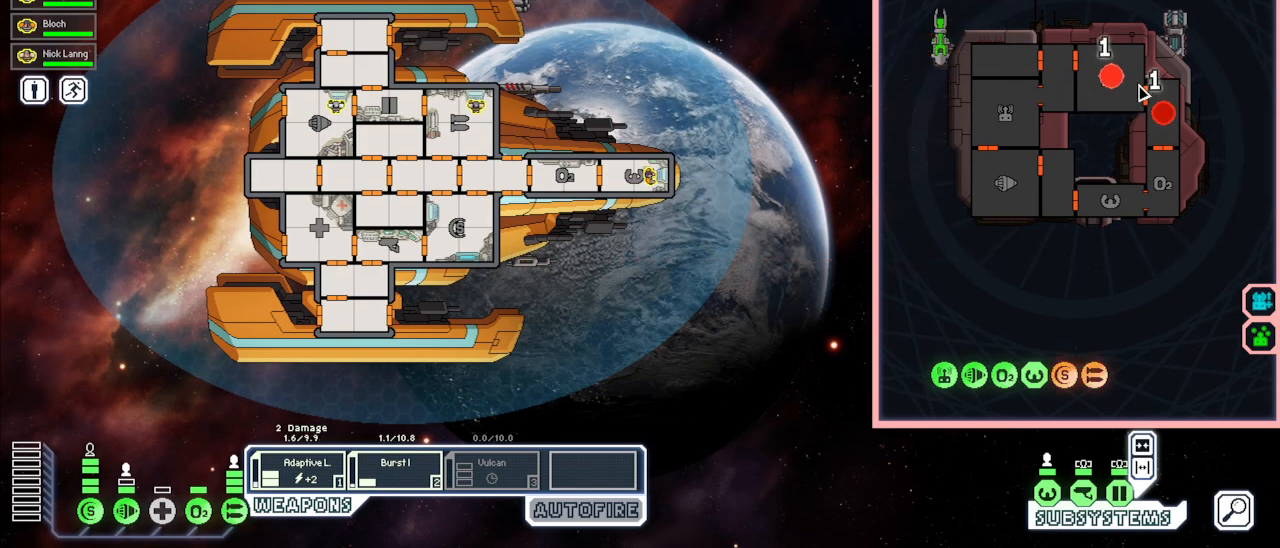
{"keys": [], "mouse": [], "events": []}
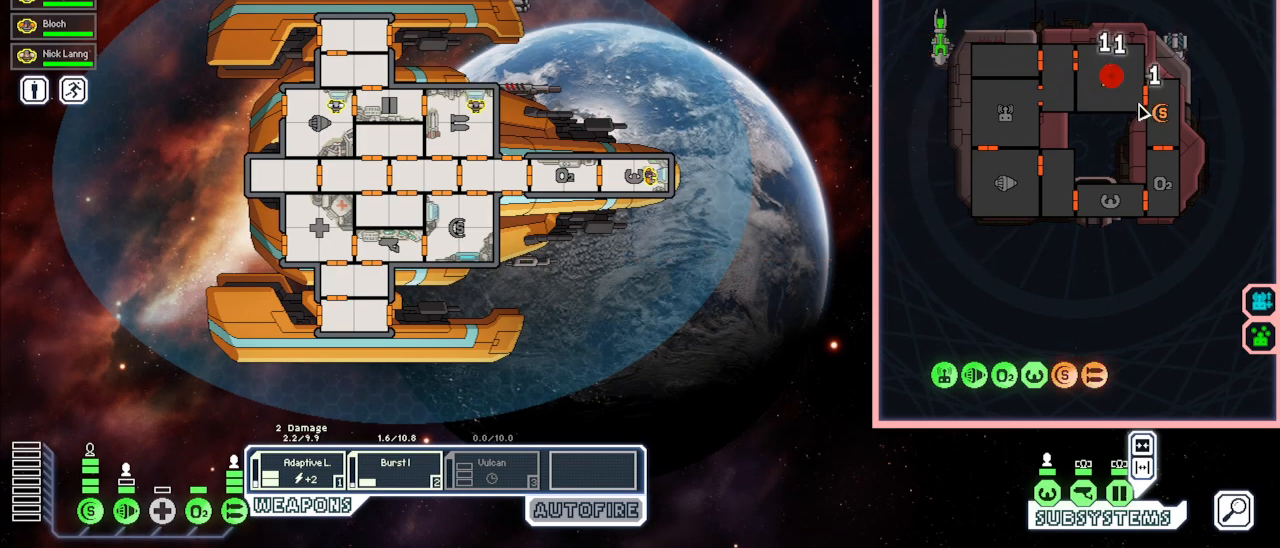
{"keys": [], "mouse": [], "events": []}
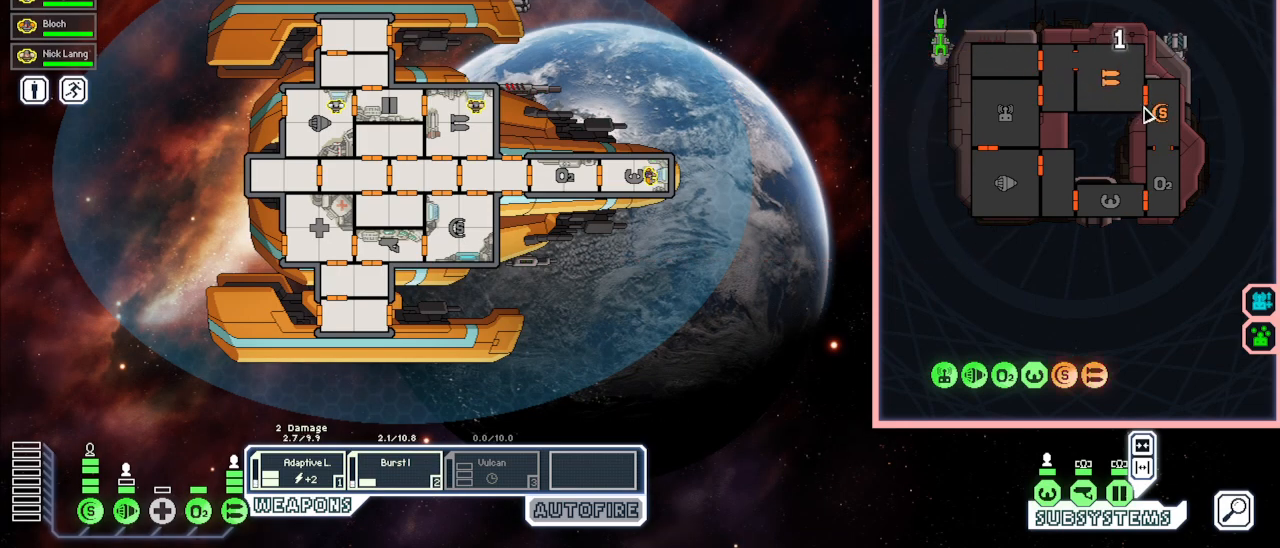
{"keys": [], "mouse": [], "events": []}
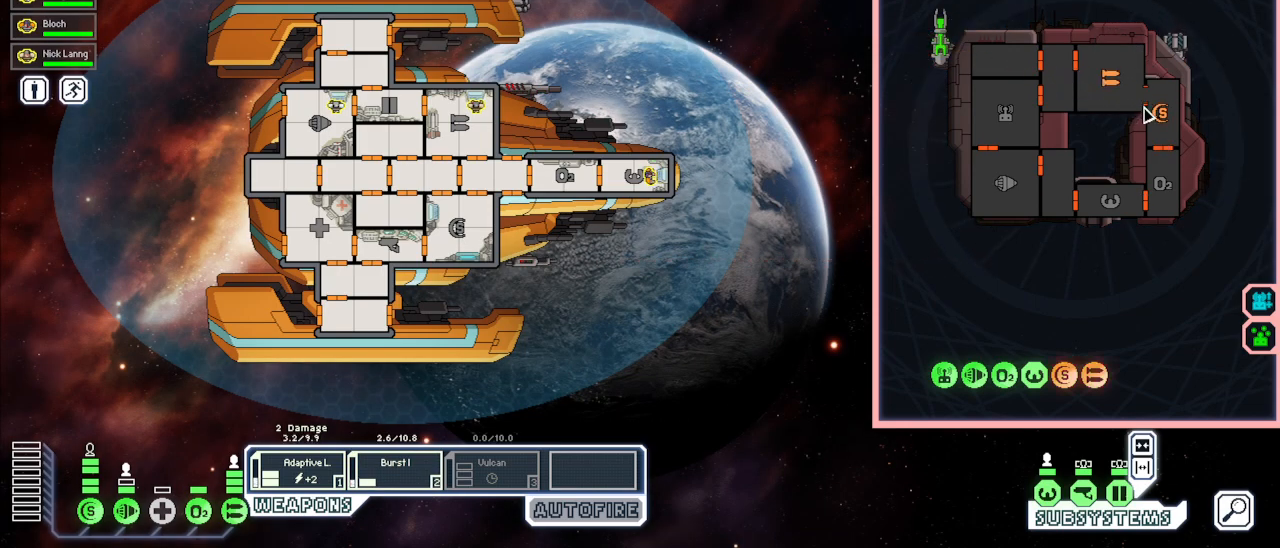
{"keys": ["q"], "mouse": [], "events": [[483, "q", "down"]]}
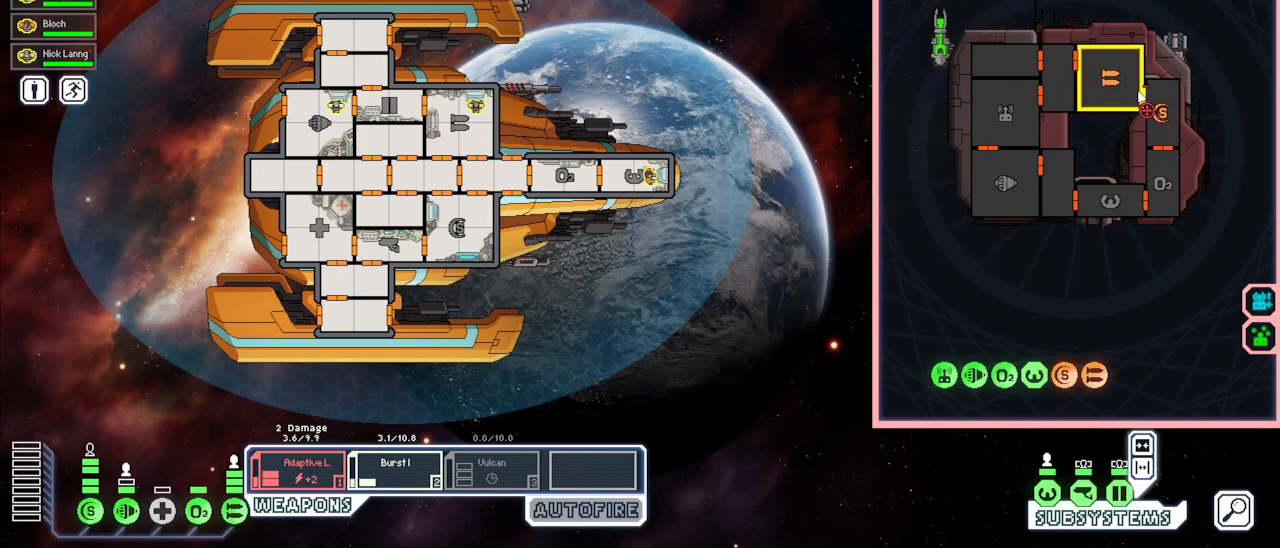
{"keys": [], "mouse": [], "events": [[100, "mouse_left", "down"], [117, "q", "up"], [150, "mouse_left", "up"], [300, "w", "down"], [400, "mouse_left", "down"], [433, "w", "up"], [467, "mouse_left", "up"]]}
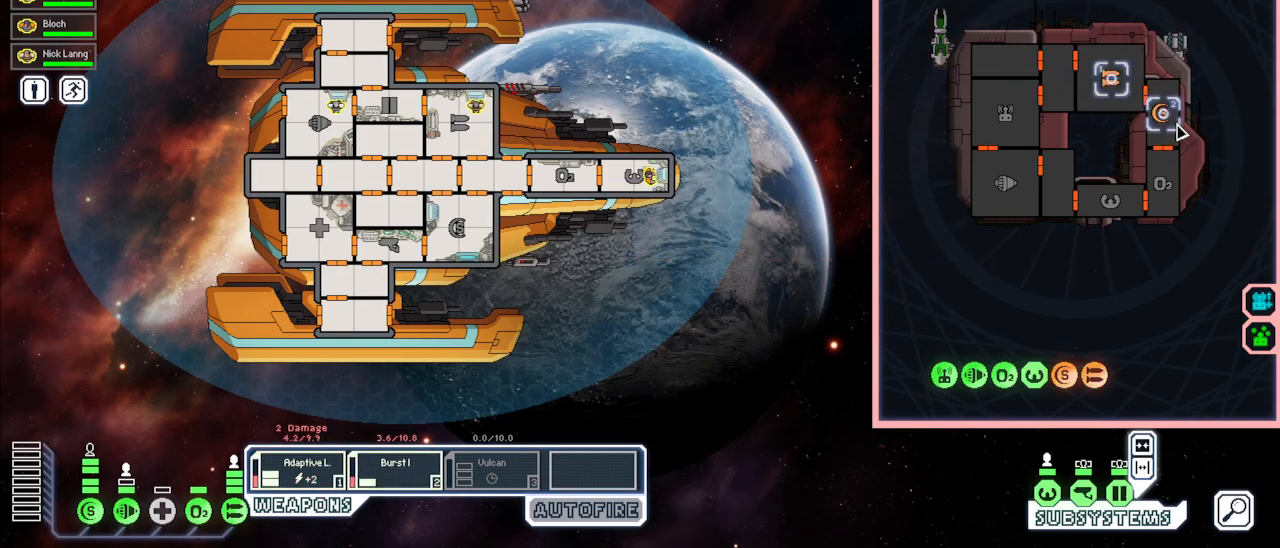
{"keys": [], "mouse": [], "events": []}
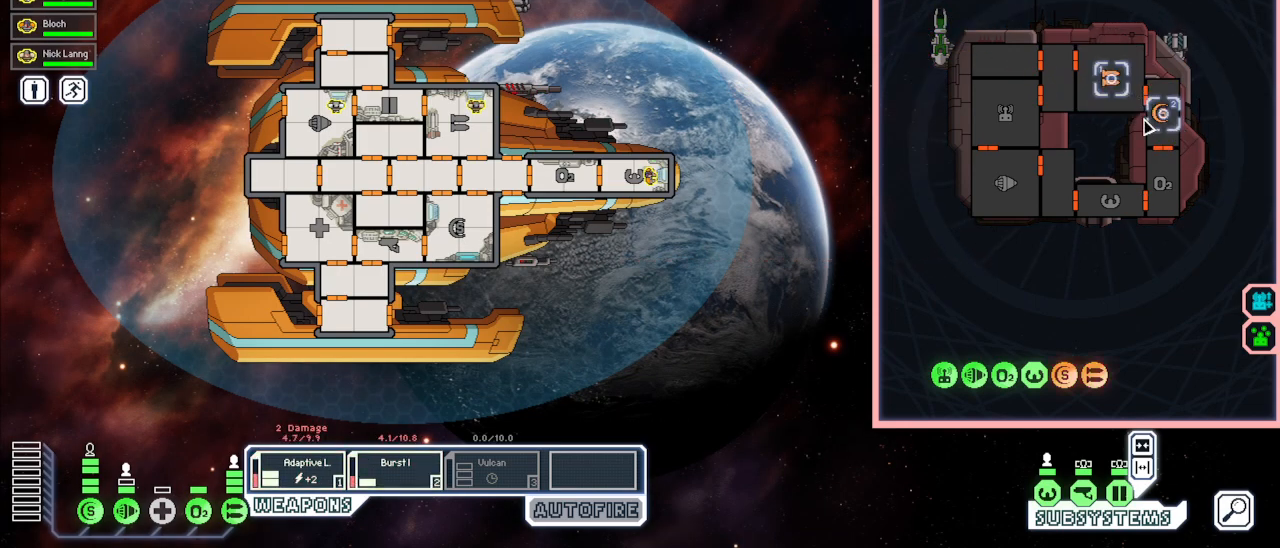
{"keys": [], "mouse": [], "events": []}
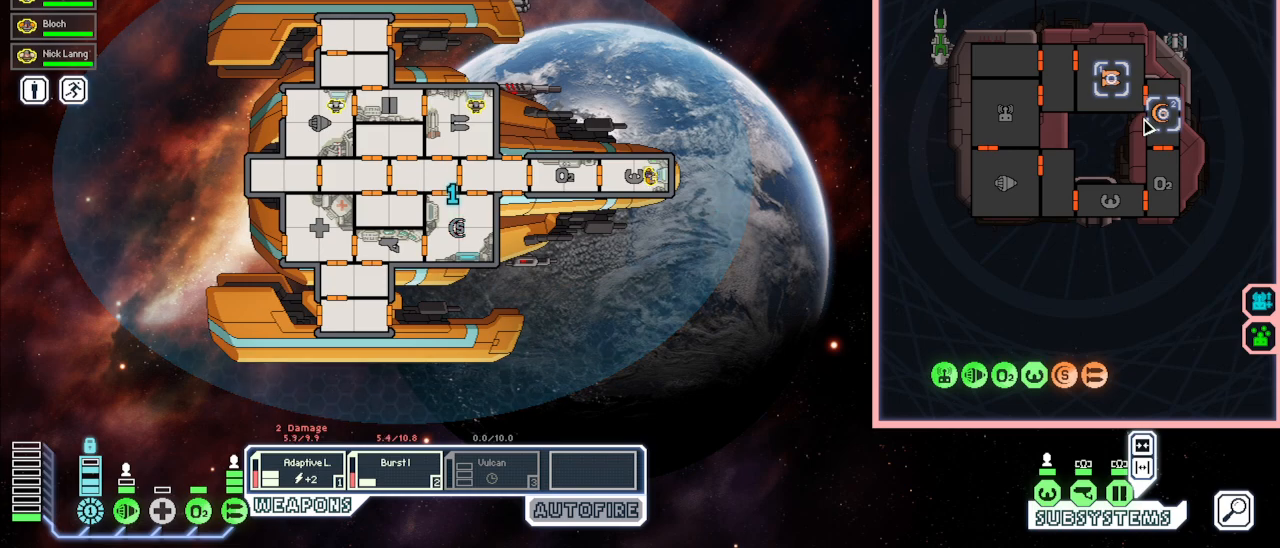
{"keys": [], "mouse": [], "events": []}
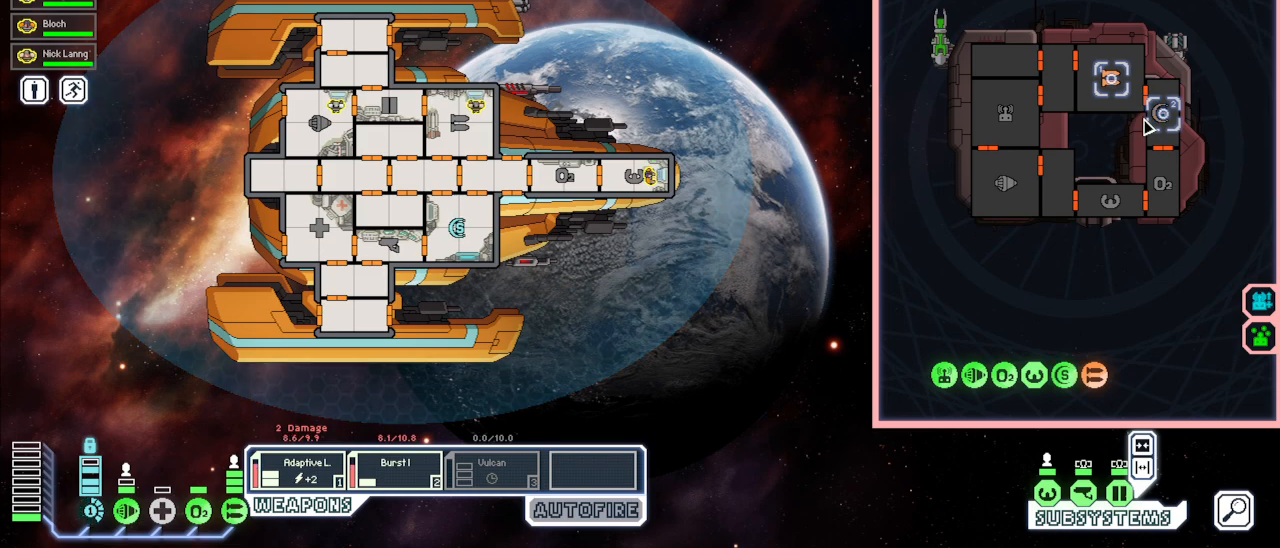
{"keys": [], "mouse": [], "events": []}
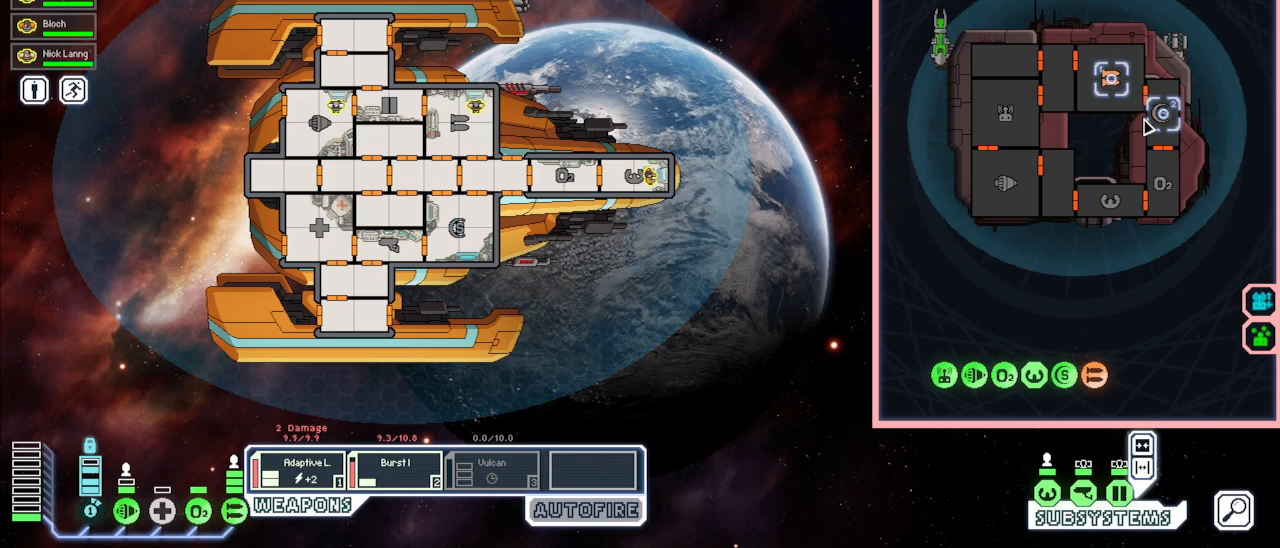
{"keys": [], "mouse": [], "events": []}
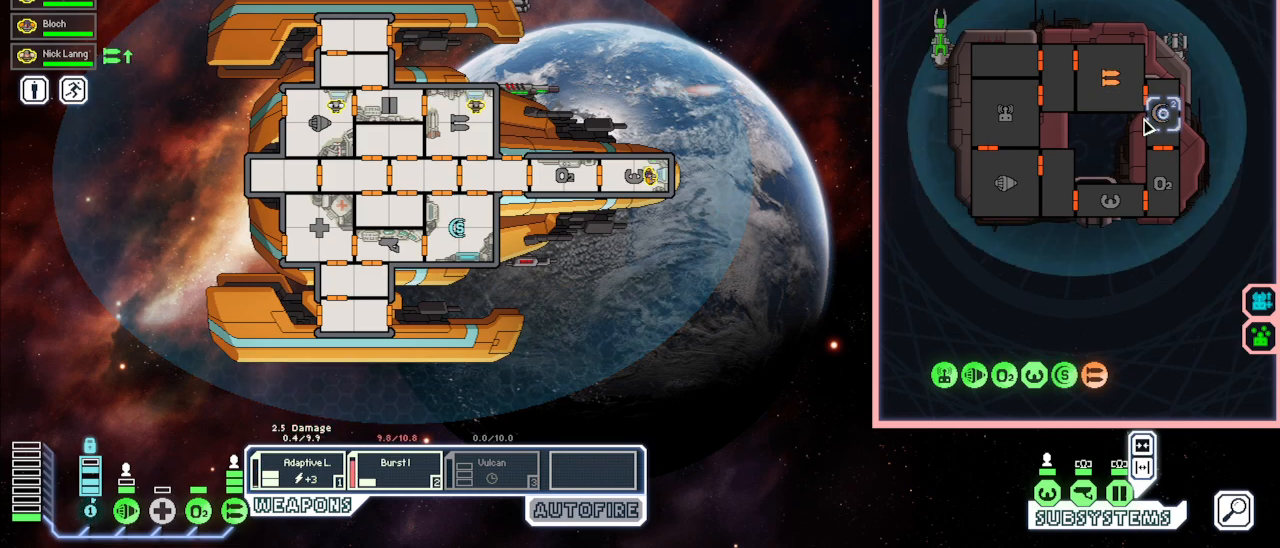
{"keys": [], "mouse": [], "events": []}
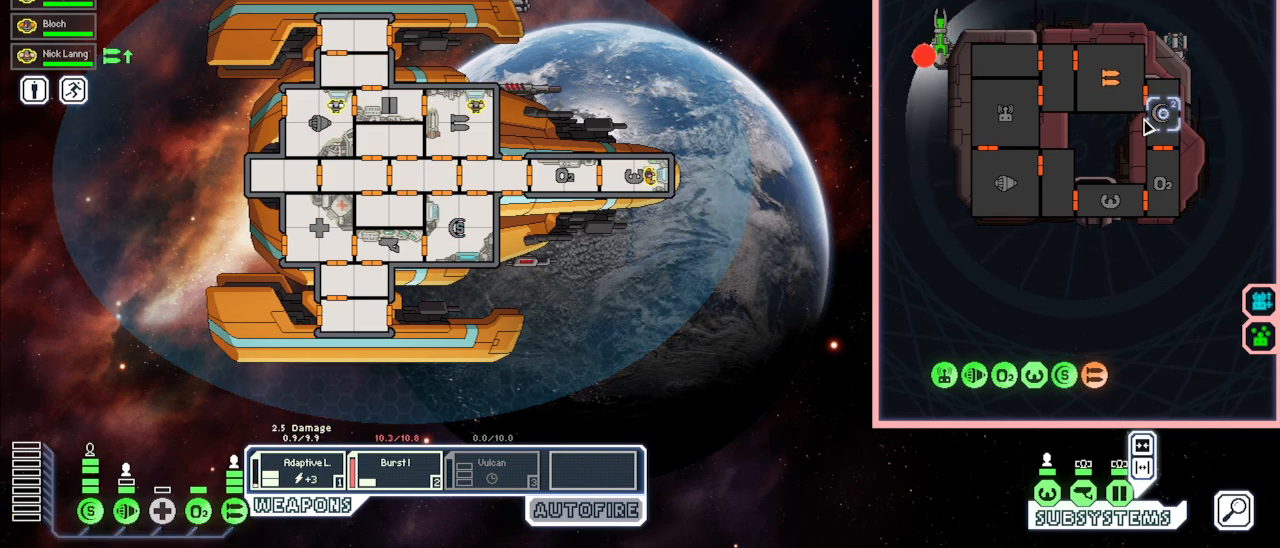
{"keys": [], "mouse": [], "events": []}
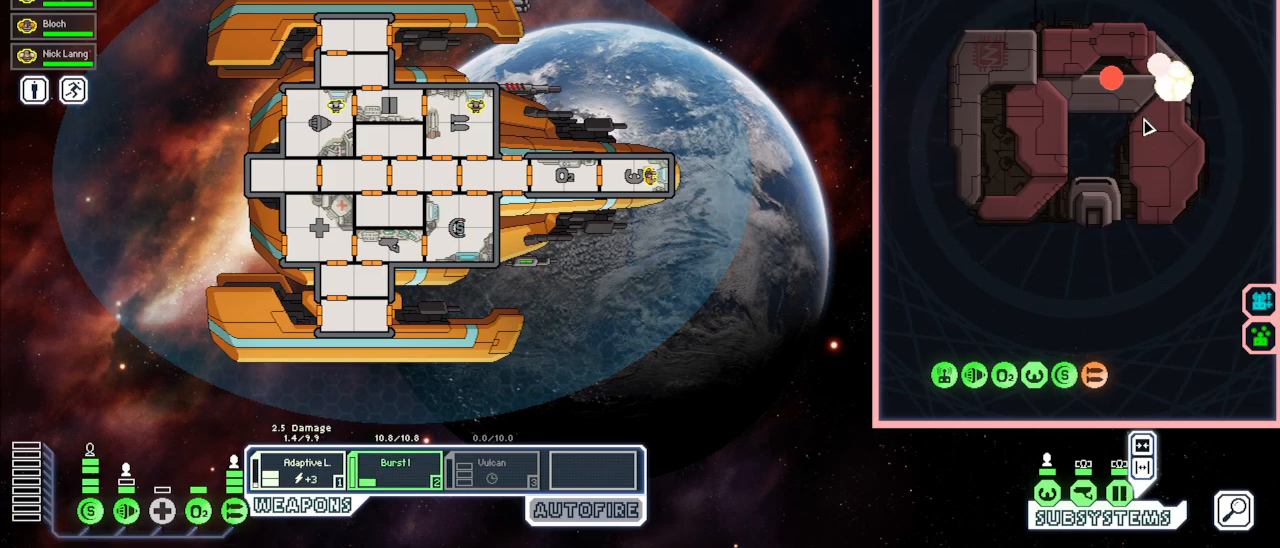
{"keys": [], "mouse": [], "events": []}
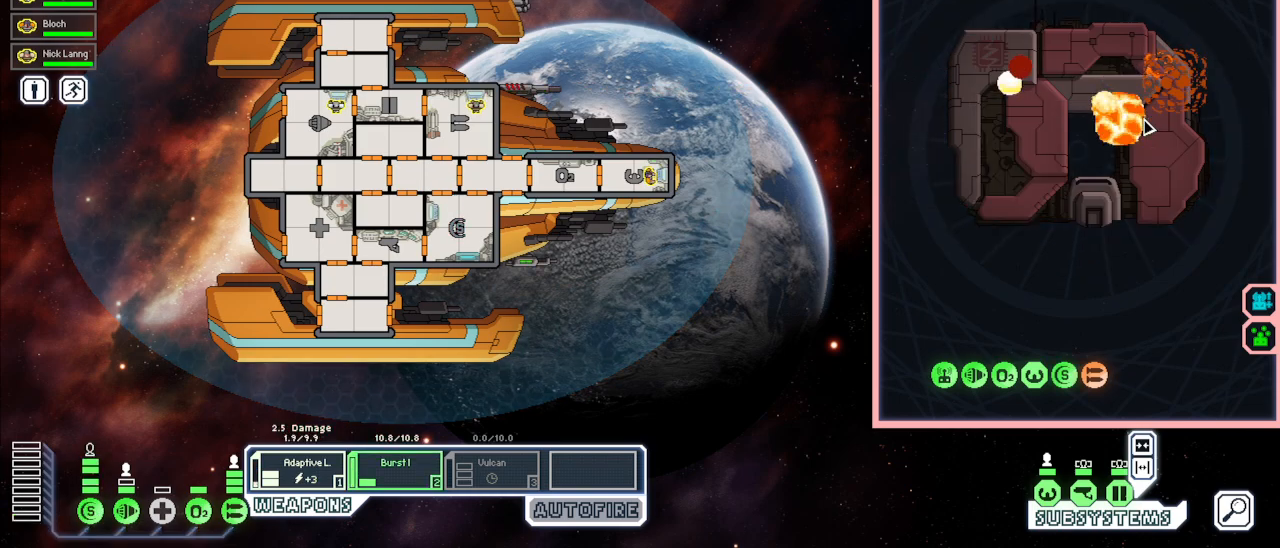
{"keys": [], "mouse": [], "events": [[83, "q", "down"], [183, "w", "down"], [267, "q", "up"], [300, "w", "up"]]}
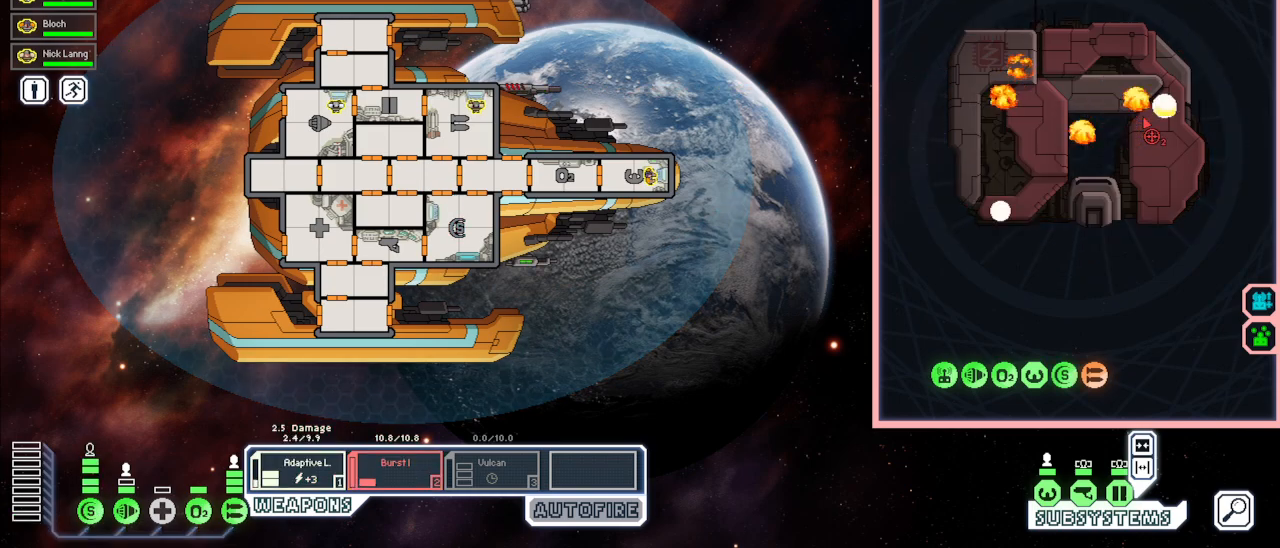
{"keys": [], "mouse": [], "events": [[133, "mouse_right", "down"], [233, "mouse_right", "up"]]}